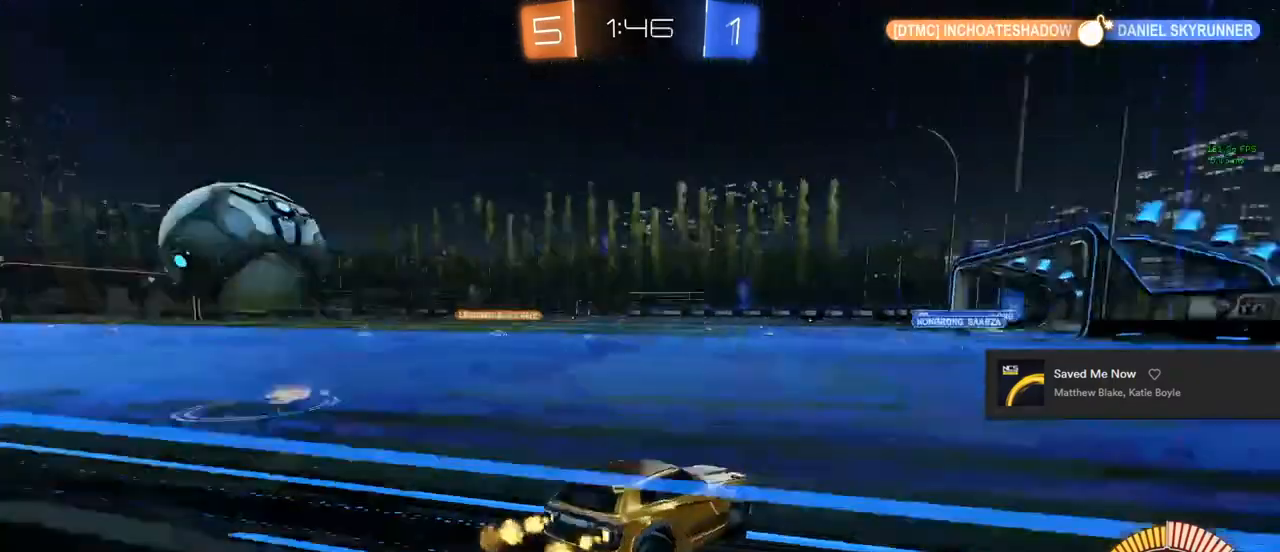
Gameplay with a controller (PlayStation layout); each line is a JSON object with the inputs held at the frame after it. "events" lists button and stick changes between this image and that frame as [ms after this image, input, new state], when the widget could be followed in between.
{"buttons": ["CIRCLE", "R2"], "left_stick": "up-left", "right_stick": "center", "events": [[100, "TRIANGLE", "up"], [433, "CIRCLE", "down"]]}
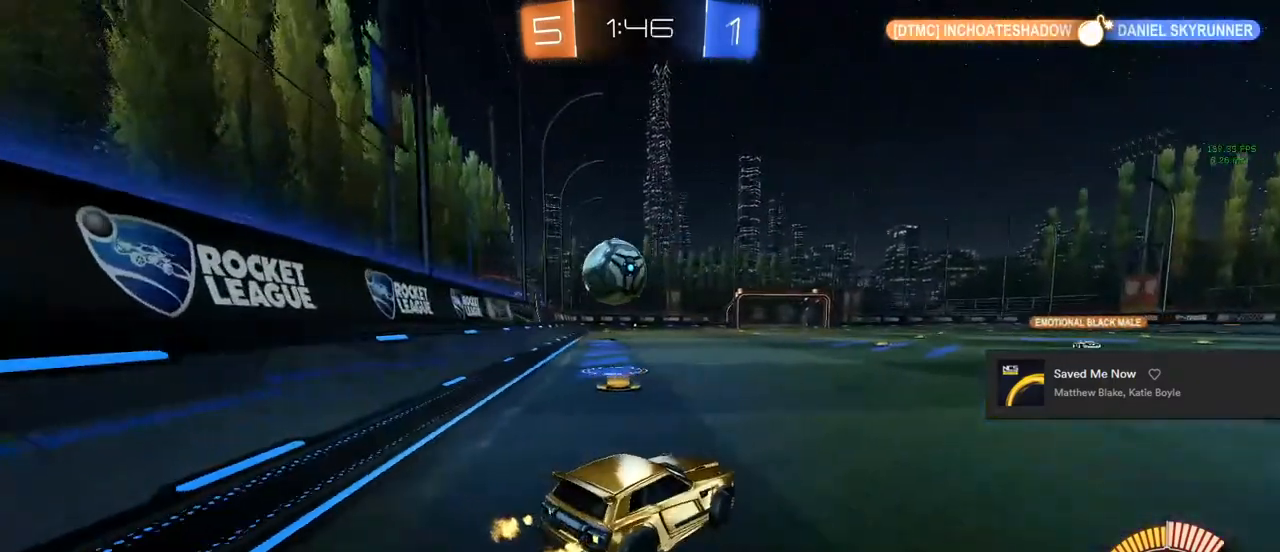
{"buttons": ["CIRCLE", "R2"], "left_stick": "center", "right_stick": "center", "events": [[367, "left_stick", "center"]]}
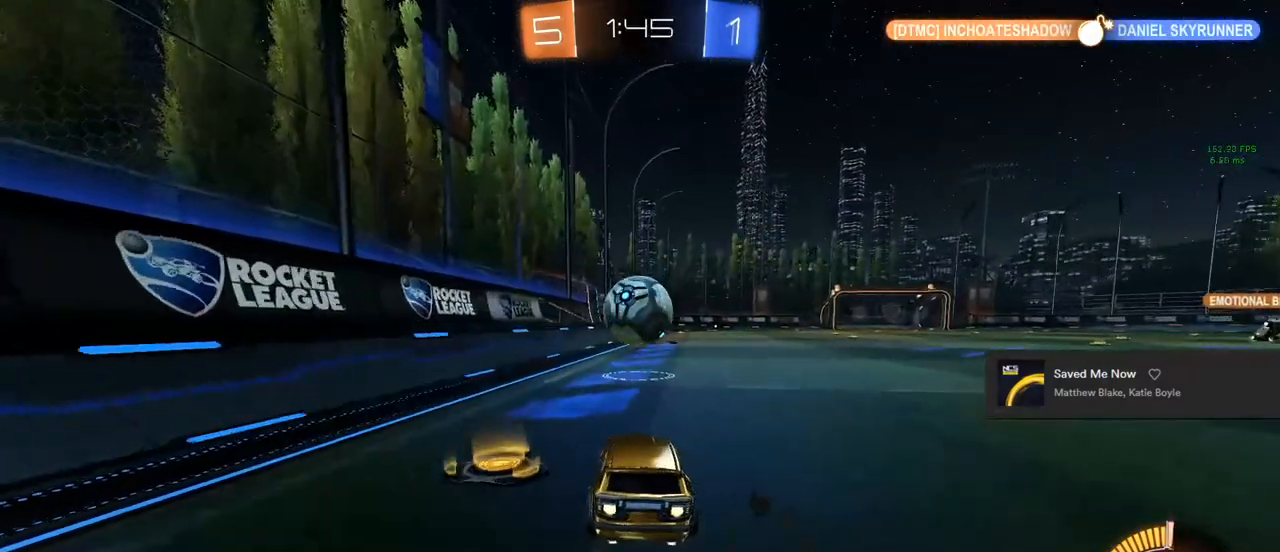
{"buttons": ["CROSS", "CIRCLE", "R2"], "left_stick": "down-right", "right_stick": "center", "events": [[150, "CIRCLE", "up"], [183, "CIRCLE", "down"], [233, "CROSS", "down"], [250, "L1", "down"], [250, "left_stick", "up-left"], [367, "CROSS", "up"], [367, "left_stick", "up-right"], [433, "CROSS", "down"], [500, "L1", "up"], [500, "left_stick", "down-right"]]}
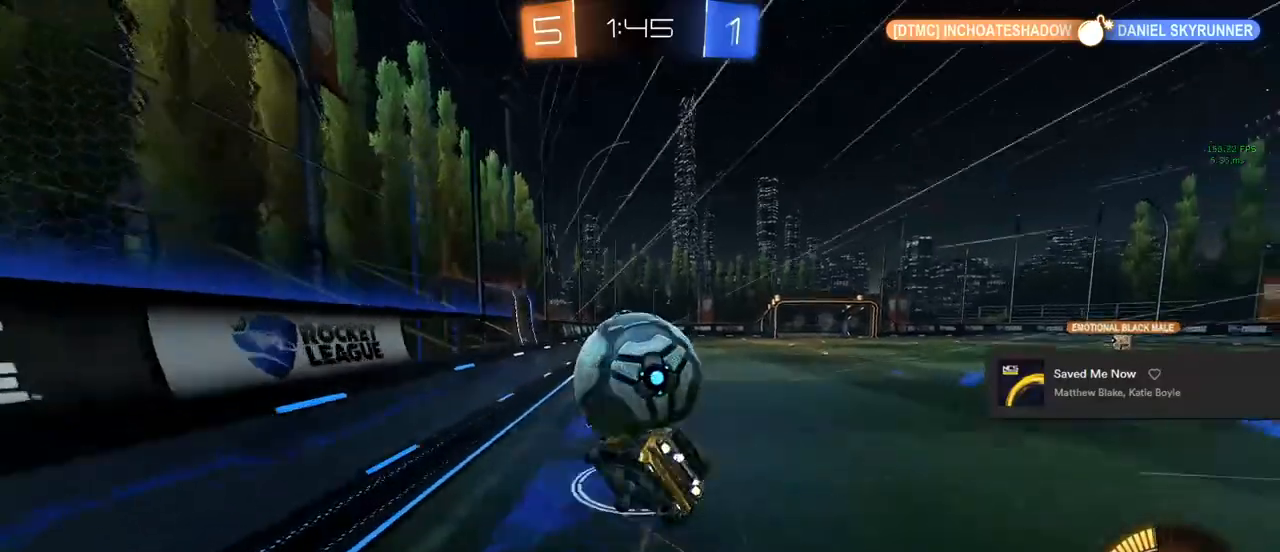
{"buttons": ["L1", "R2"], "left_stick": "right", "right_stick": "center", "events": [[33, "CROSS", "up"], [83, "L1", "down"], [83, "left_stick", "down-left"], [233, "left_stick", "up-right"], [267, "CIRCLE", "up"], [333, "left_stick", "right"]]}
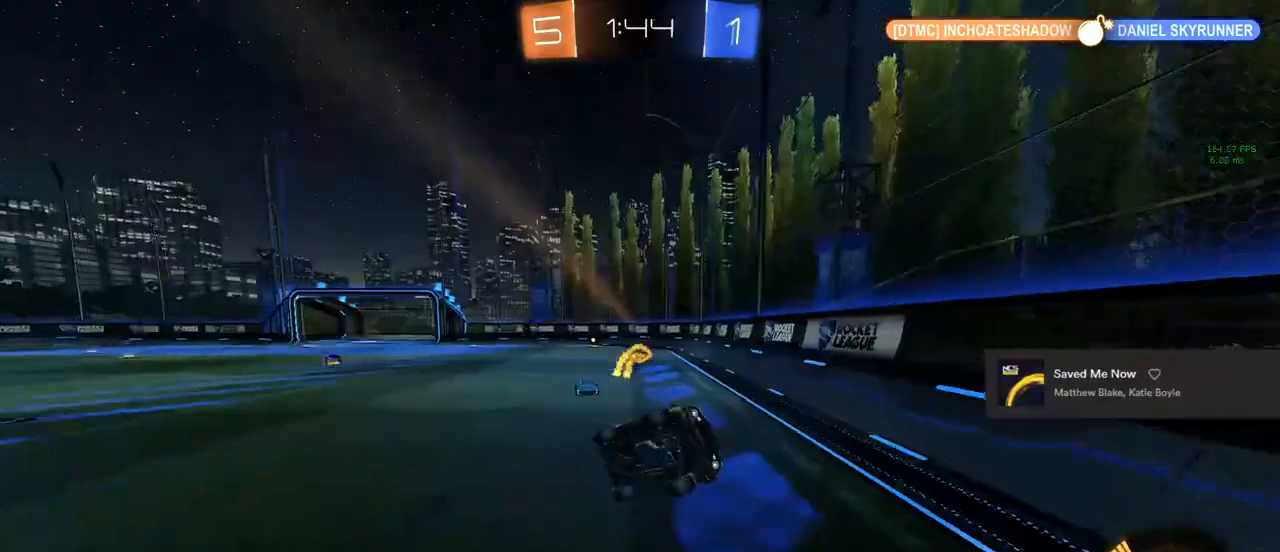
{"buttons": ["R2"], "left_stick": "center", "right_stick": "center", "events": [[67, "R3", "down"], [83, "L1", "up"], [83, "left_stick", "center"], [250, "R3", "up"]]}
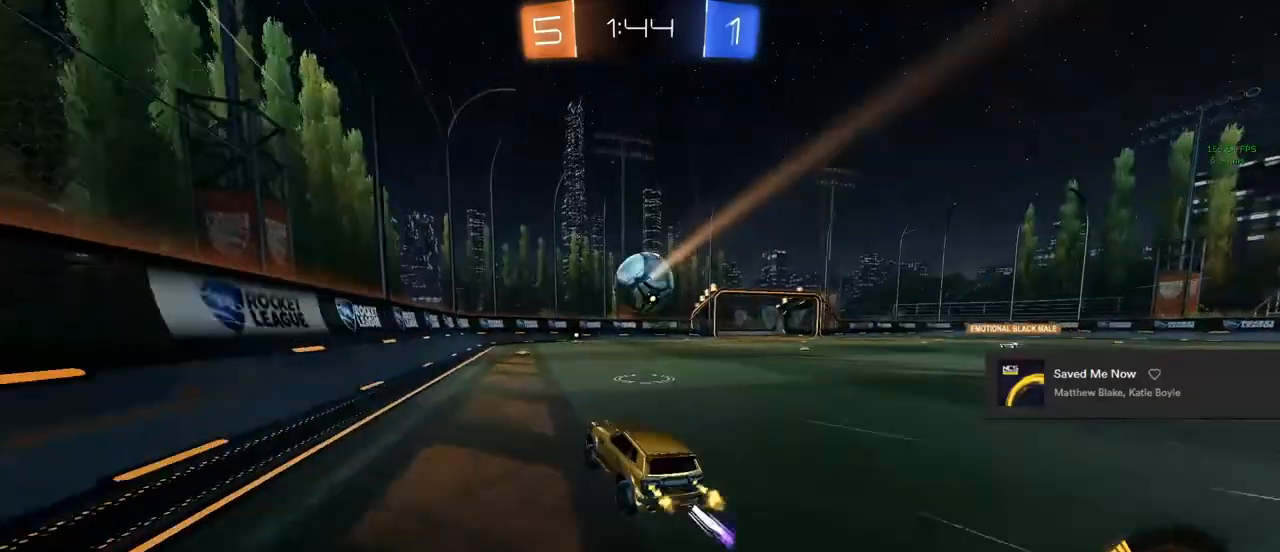
{"buttons": ["R2"], "left_stick": "center", "right_stick": "center", "events": [[150, "TRIANGLE", "down"], [150, "left_stick", "right"], [200, "left_stick", "center"], [250, "TRIANGLE", "up"], [317, "CIRCLE", "down"], [467, "CIRCLE", "up"]]}
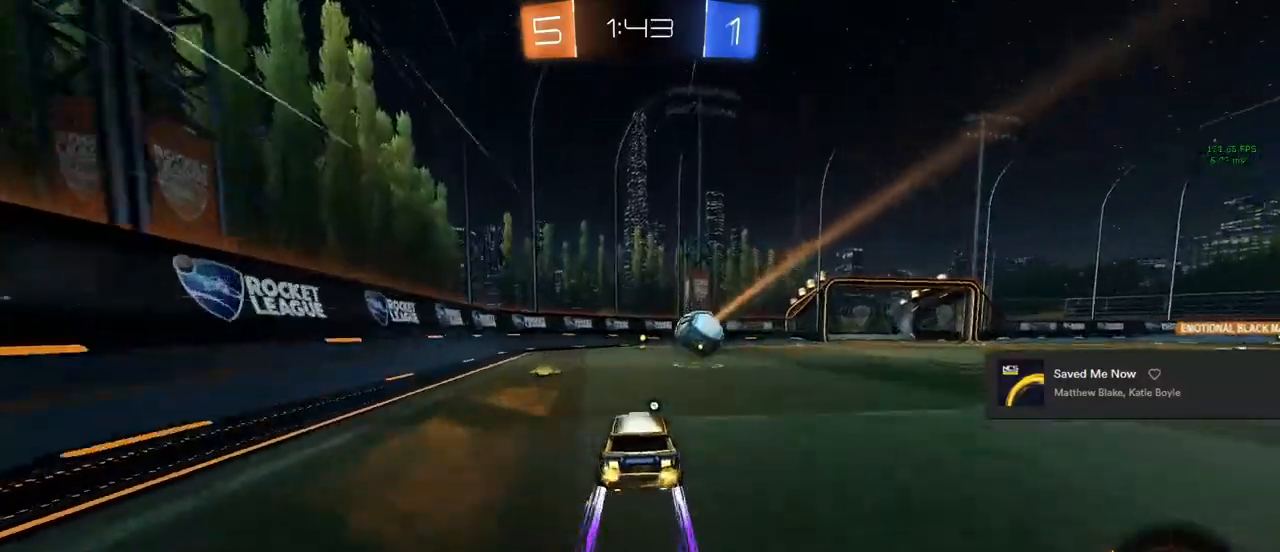
{"buttons": ["R2"], "left_stick": "center", "right_stick": "center", "events": [[67, "R3", "down"], [217, "R3", "up"]]}
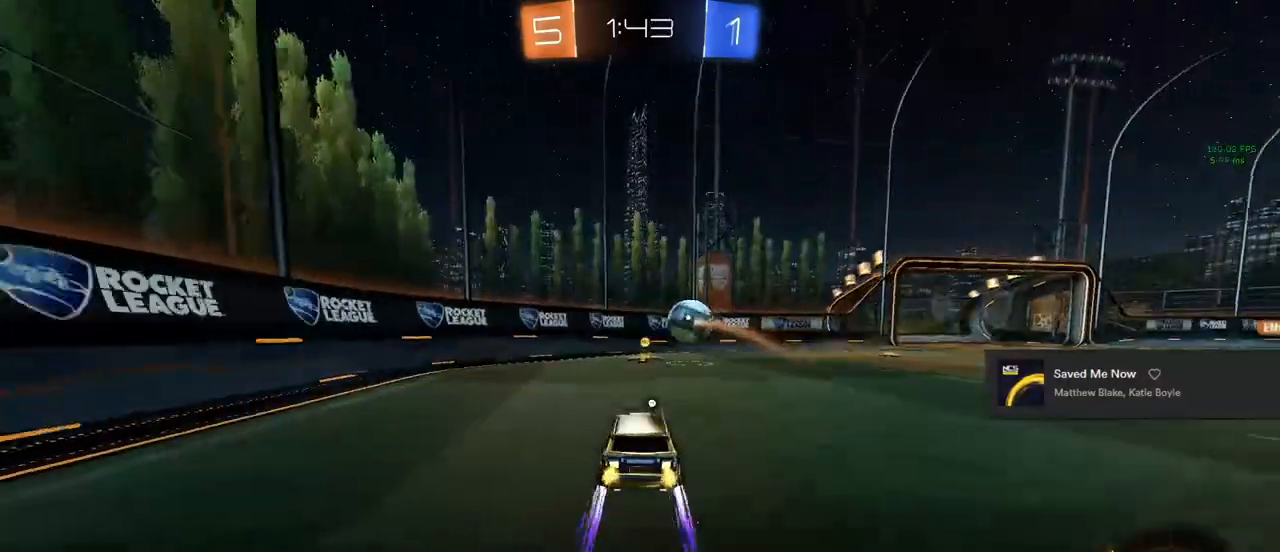
{"buttons": ["CIRCLE", "R2"], "left_stick": "center", "right_stick": "center", "events": [[100, "TRIANGLE", "down"], [233, "TRIANGLE", "up"], [250, "CIRCLE", "down"], [250, "left_stick", "right"], [367, "left_stick", "center"]]}
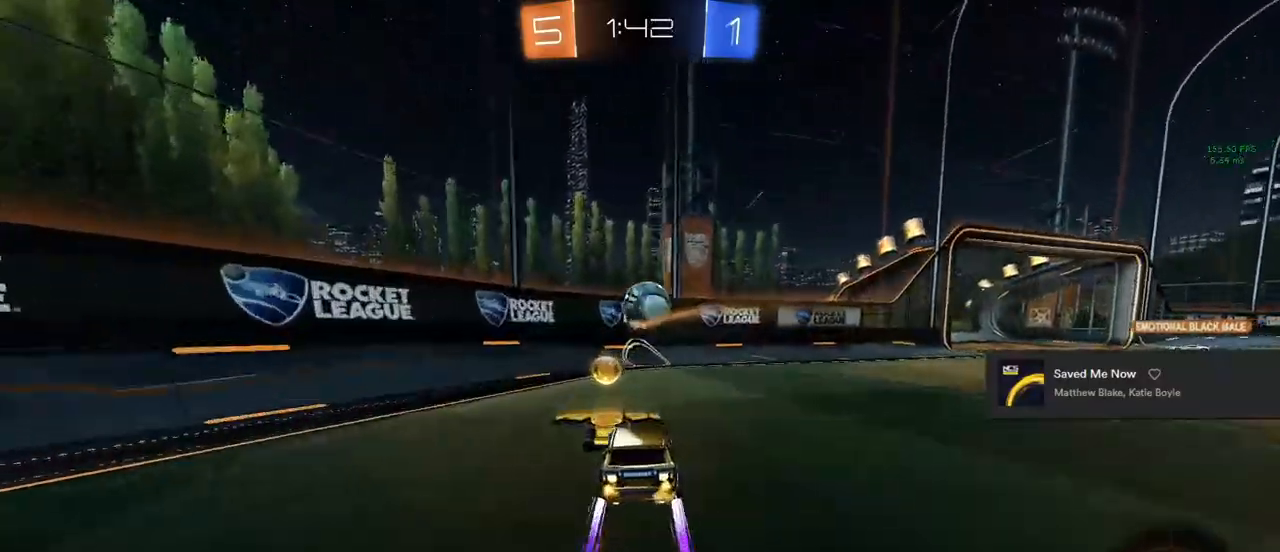
{"buttons": ["R2"], "left_stick": "center", "right_stick": "center", "events": [[33, "left_stick", "right"], [100, "CIRCLE", "up"], [150, "left_stick", "center"], [167, "TRIANGLE", "down"], [233, "TRIANGLE", "up"], [283, "TRIANGLE", "down"], [433, "TRIANGLE", "up"]]}
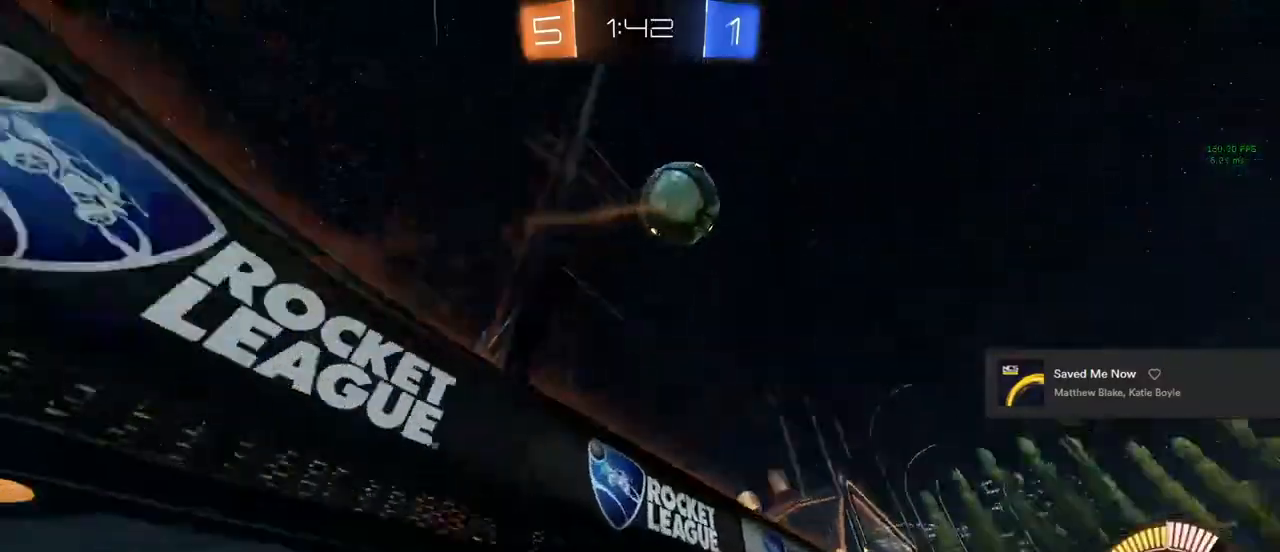
{"buttons": ["R2"], "left_stick": "center", "right_stick": "center", "events": [[333, "left_stick", "left"], [433, "left_stick", "center"]]}
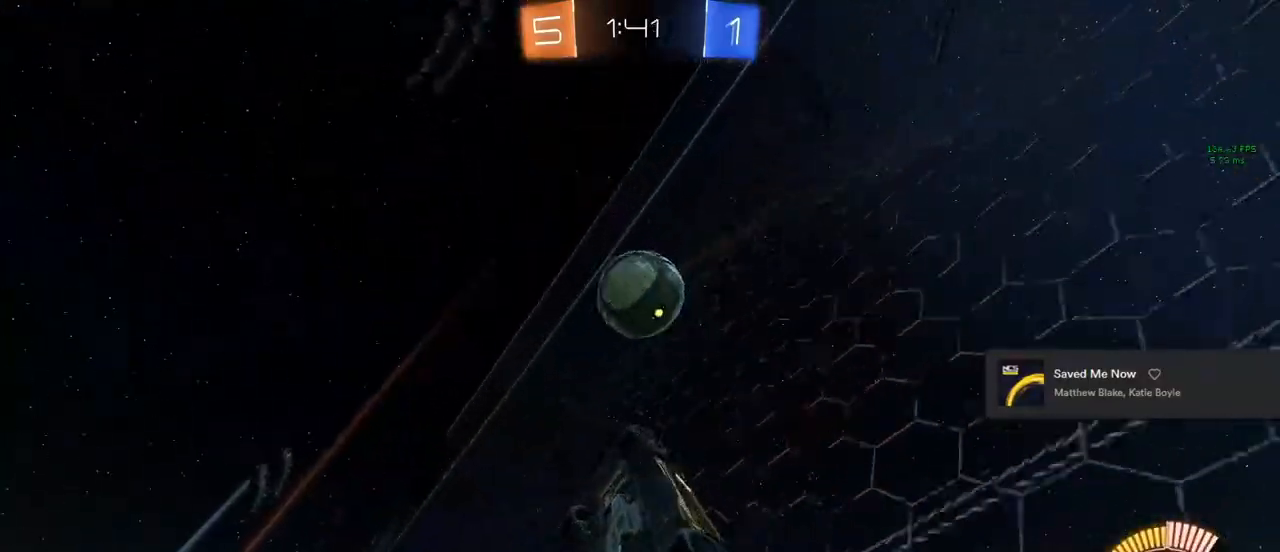
{"buttons": ["R2"], "left_stick": "center", "right_stick": "center", "events": [[200, "left_stick", "right"], [383, "left_stick", "center"]]}
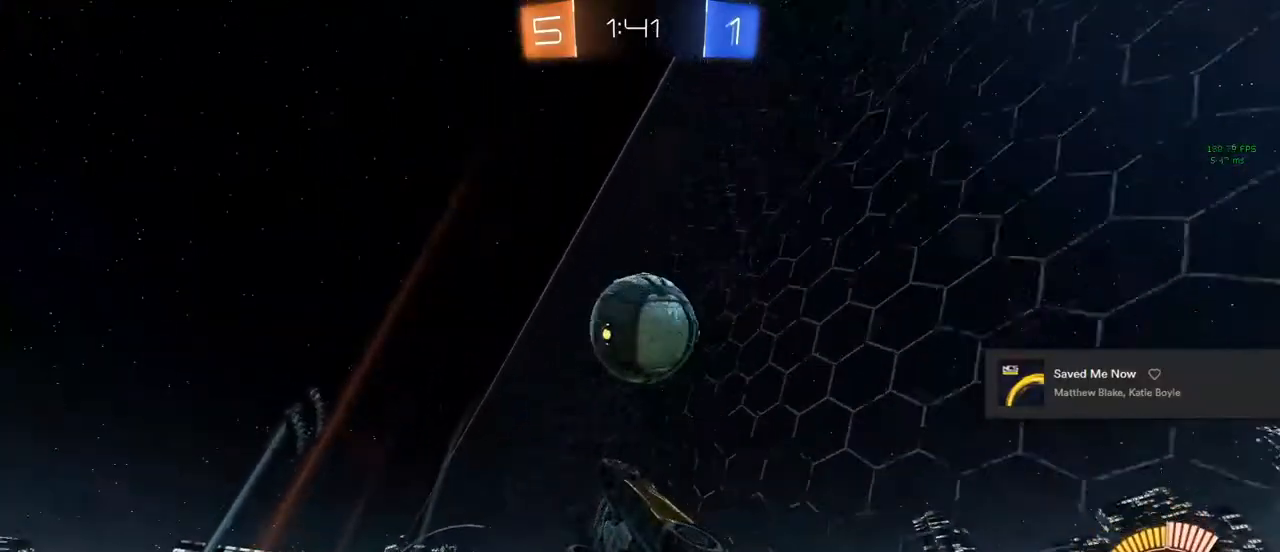
{"buttons": ["R2"], "left_stick": "center", "right_stick": "center", "events": [[17, "left_stick", "right"], [100, "left_stick", "center"], [117, "R2", "up"], [267, "R2", "down"], [317, "left_stick", "right"], [367, "left_stick", "center"]]}
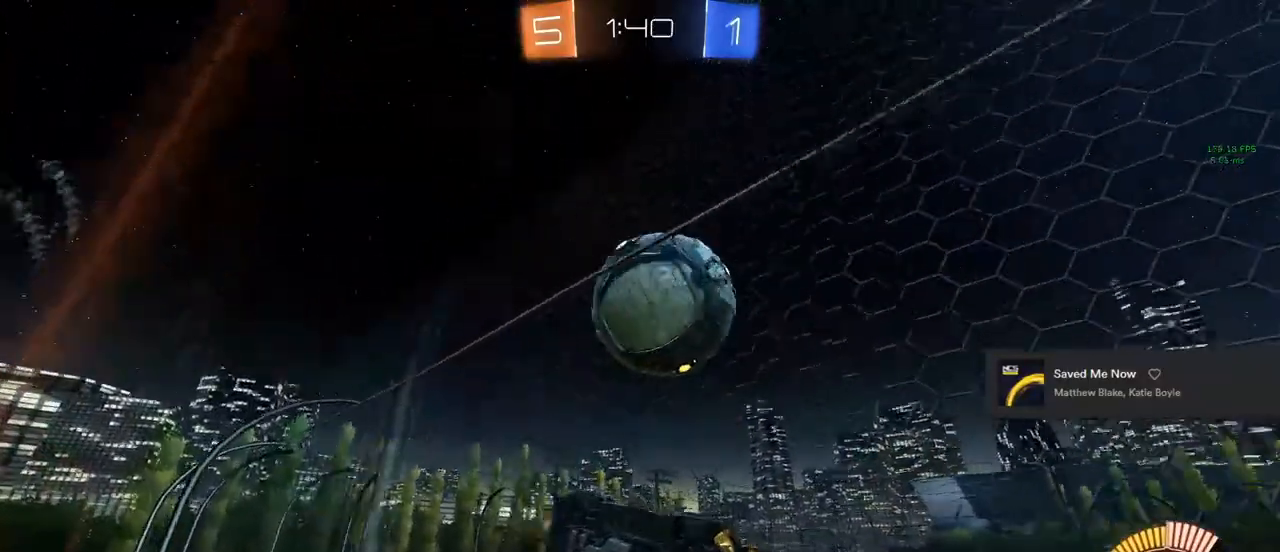
{"buttons": ["L2", "R2"], "left_stick": "right", "right_stick": "center", "events": [[83, "R2", "up"], [83, "left_stick", "down-left"], [333, "L1", "down"], [367, "L1", "up"], [400, "R2", "down"], [400, "left_stick", "right"], [467, "L2", "down"]]}
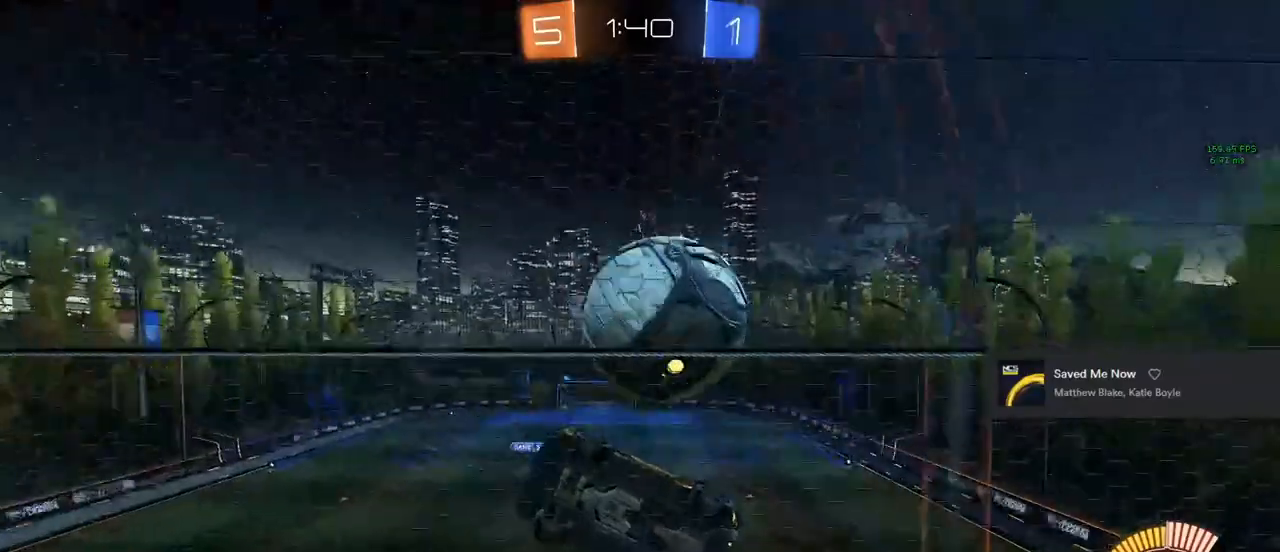
{"buttons": ["R2"], "left_stick": "right", "right_stick": "center", "events": [[117, "L2", "up"], [150, "L2", "down"], [250, "L2", "up"]]}
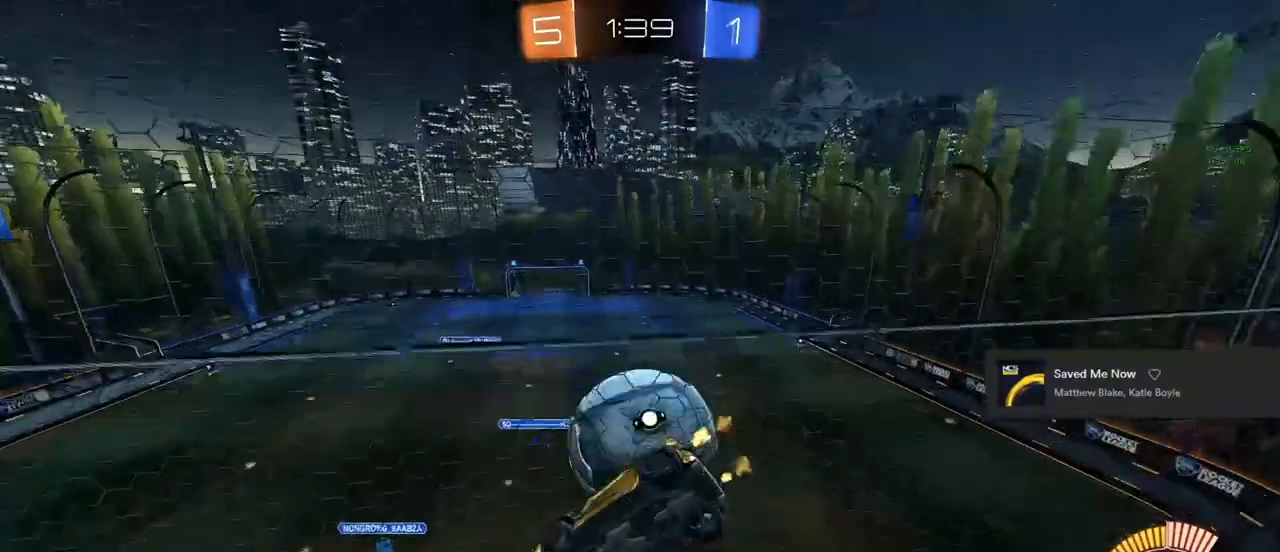
{"buttons": ["R2"], "left_stick": "down-left", "right_stick": "center", "events": [[300, "CIRCLE", "down"], [300, "CROSS", "down"], [300, "left_stick", "down"], [483, "CROSS", "up"], [483, "left_stick", "down-left"], [500, "CIRCLE", "up"]]}
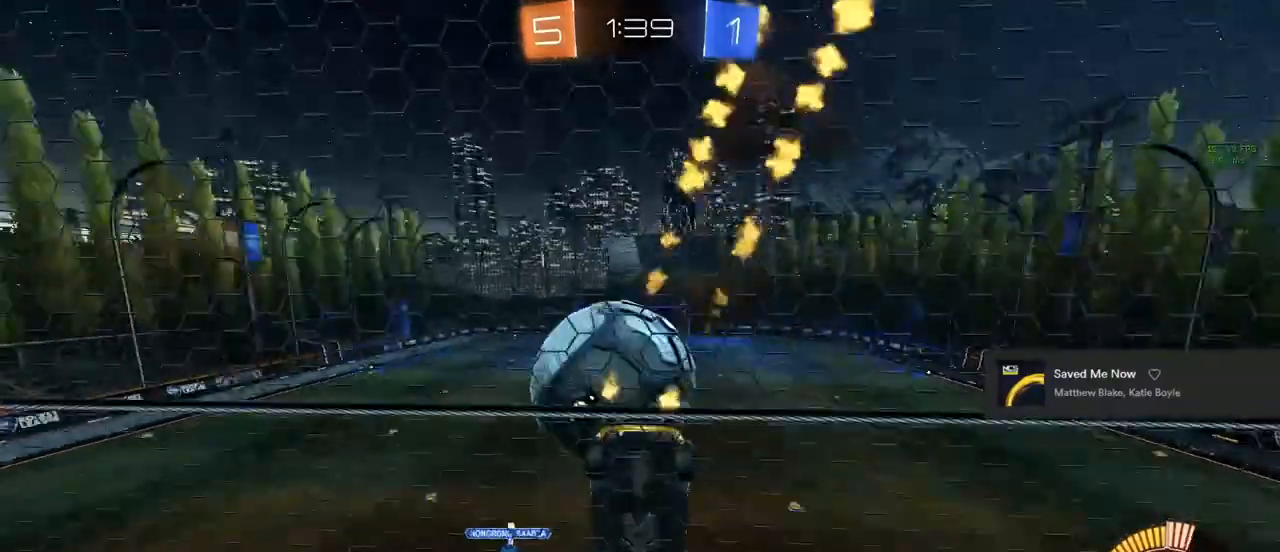
{"buttons": ["R2"], "left_stick": "center", "right_stick": "center", "events": [[150, "left_stick", "left"], [200, "CROSS", "down"], [283, "CROSS", "up"], [500, "left_stick", "center"]]}
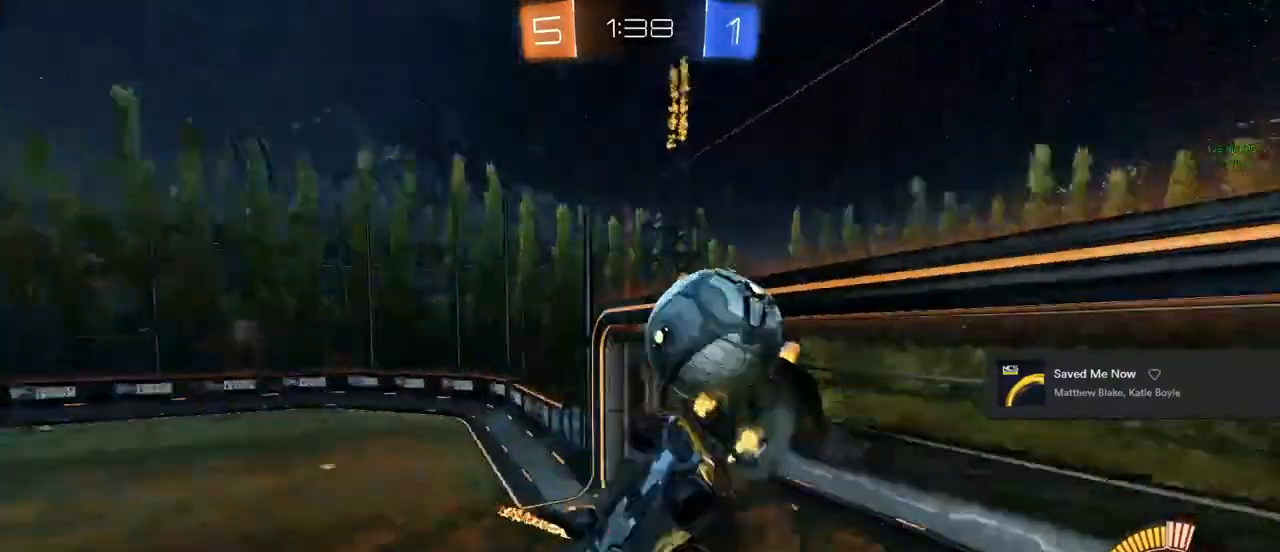
{"buttons": [], "left_stick": "down", "right_stick": "center", "events": [[333, "R2", "up"], [383, "left_stick", "down"]]}
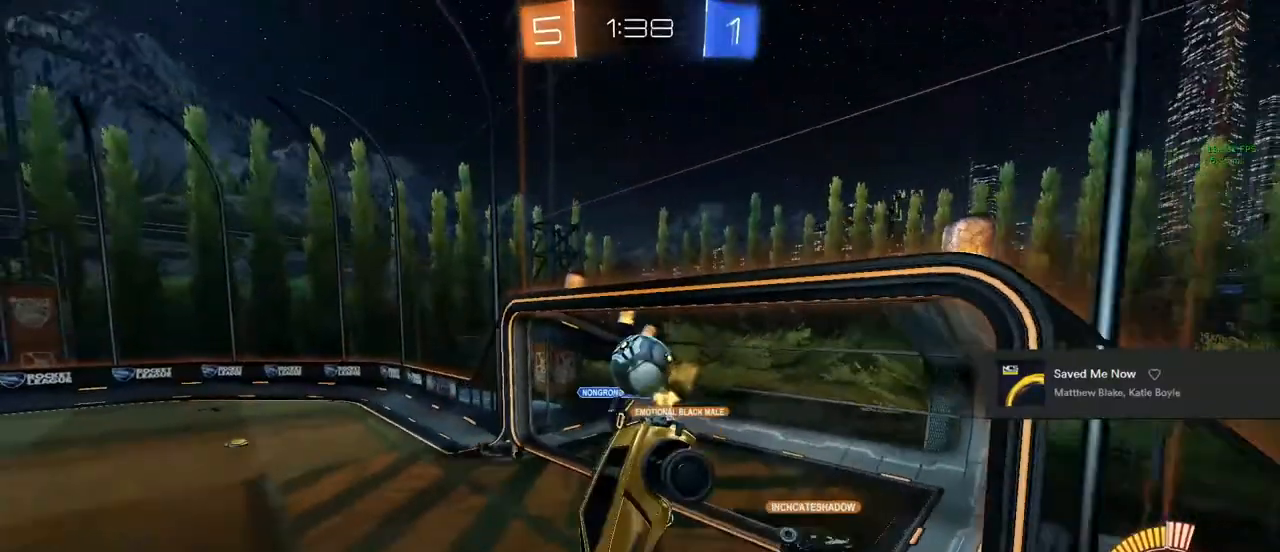
{"buttons": [], "left_stick": "center", "right_stick": "center", "events": [[50, "R1", "down"], [50, "left_stick", "center"], [250, "R1", "up"]]}
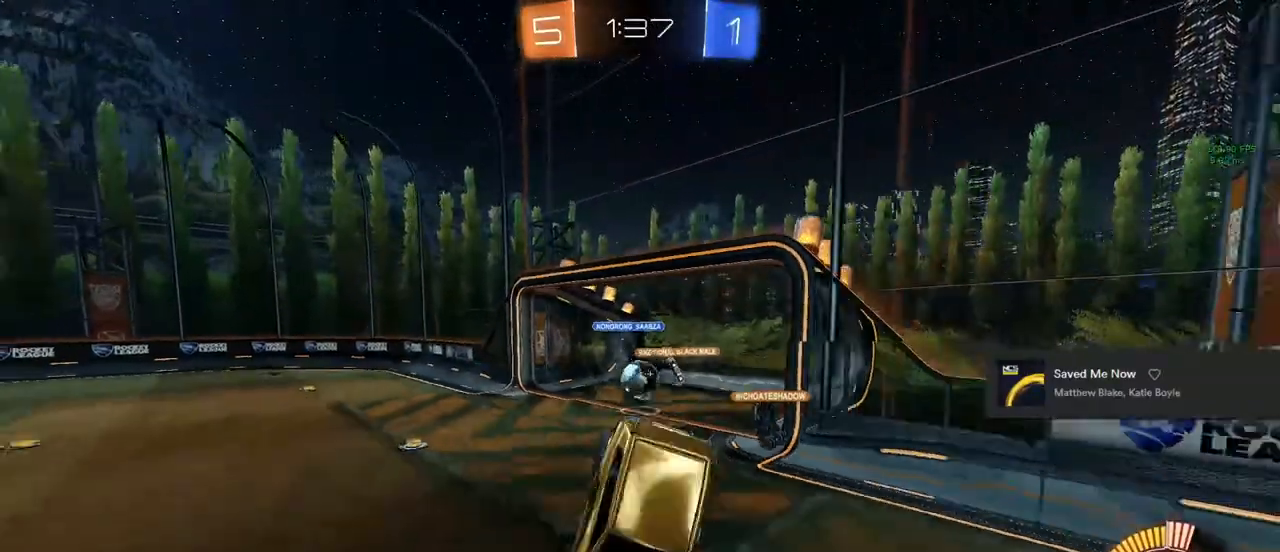
{"buttons": ["TRIANGLE", "R2"], "left_stick": "center", "right_stick": "center", "events": [[17, "left_stick", "down"], [50, "L1", "down"], [317, "L1", "up"], [317, "left_stick", "center"], [350, "R2", "down"], [400, "TRIANGLE", "down"]]}
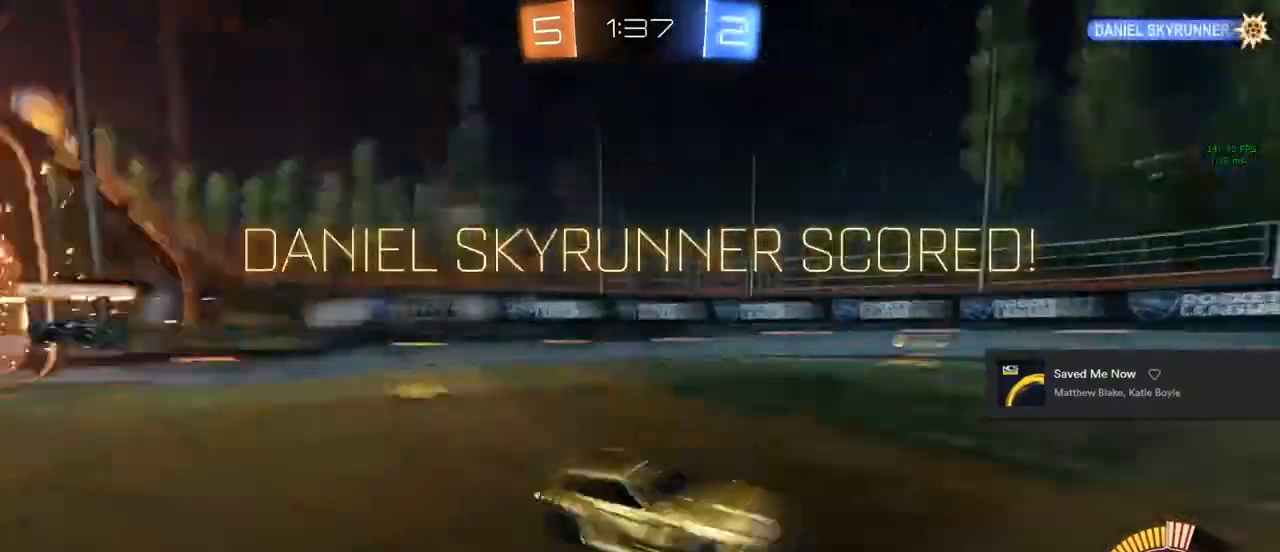
{"buttons": ["R2"], "left_stick": "center", "right_stick": "center", "events": [[17, "TRIANGLE", "up"]]}
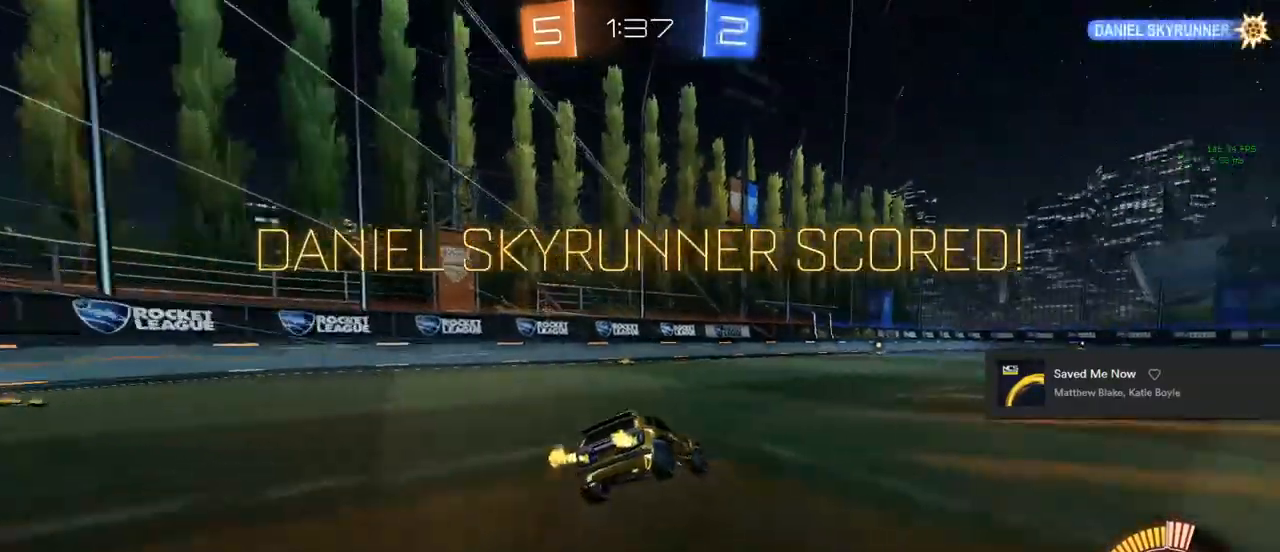
{"buttons": ["R2"], "left_stick": "up-right", "right_stick": "center", "events": [[33, "left_stick", "down"], [250, "L1", "down"], [333, "left_stick", "up-right"], [450, "L1", "up"]]}
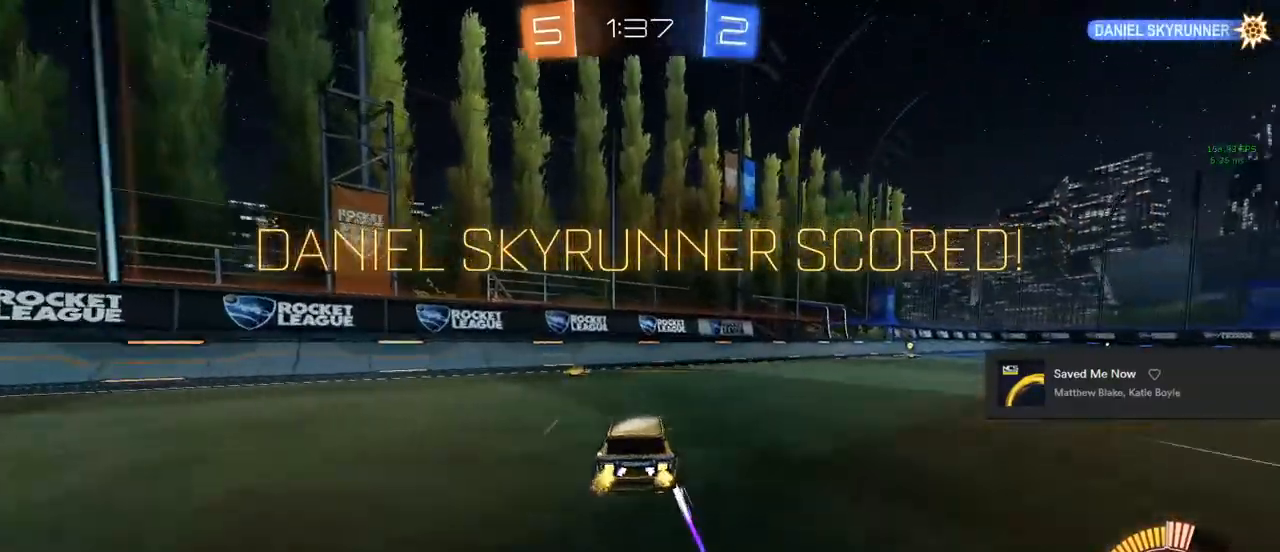
{"buttons": ["CIRCLE", "R2"], "left_stick": "up-right", "right_stick": "center", "events": [[133, "CIRCLE", "down"]]}
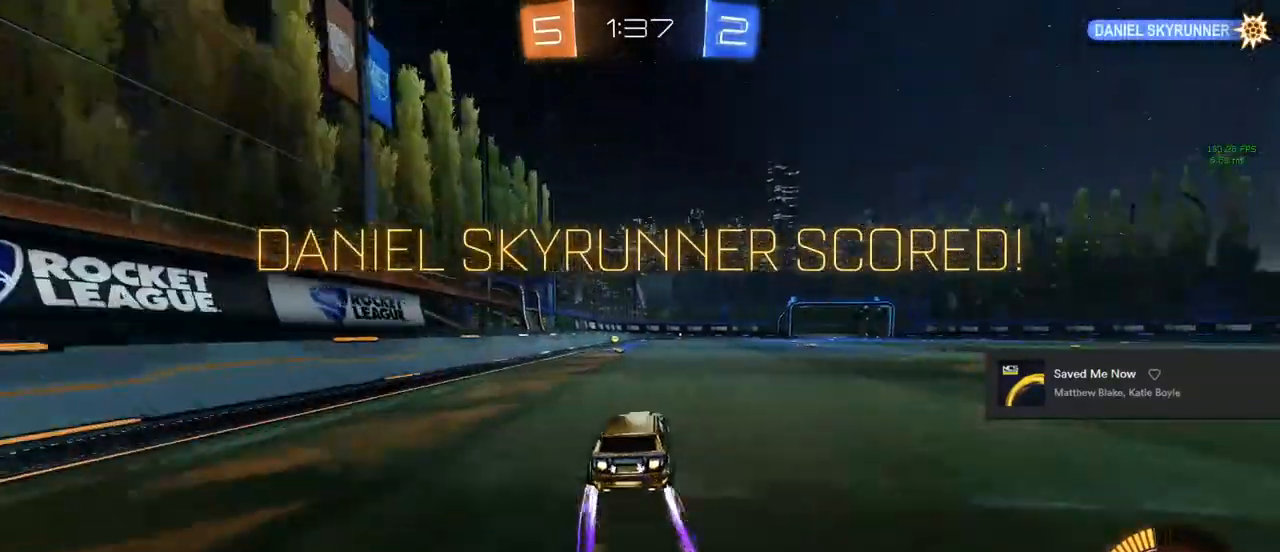
{"buttons": ["CIRCLE", "L1", "R2"], "left_stick": "down-left", "right_stick": "center", "events": [[33, "CROSS", "down"], [117, "left_stick", "up-left"], [133, "CROSS", "up"], [183, "CROSS", "down"], [233, "TRIANGLE", "down"], [283, "left_stick", "down-left"], [317, "L1", "down"], [333, "CROSS", "up"], [383, "TRIANGLE", "up"]]}
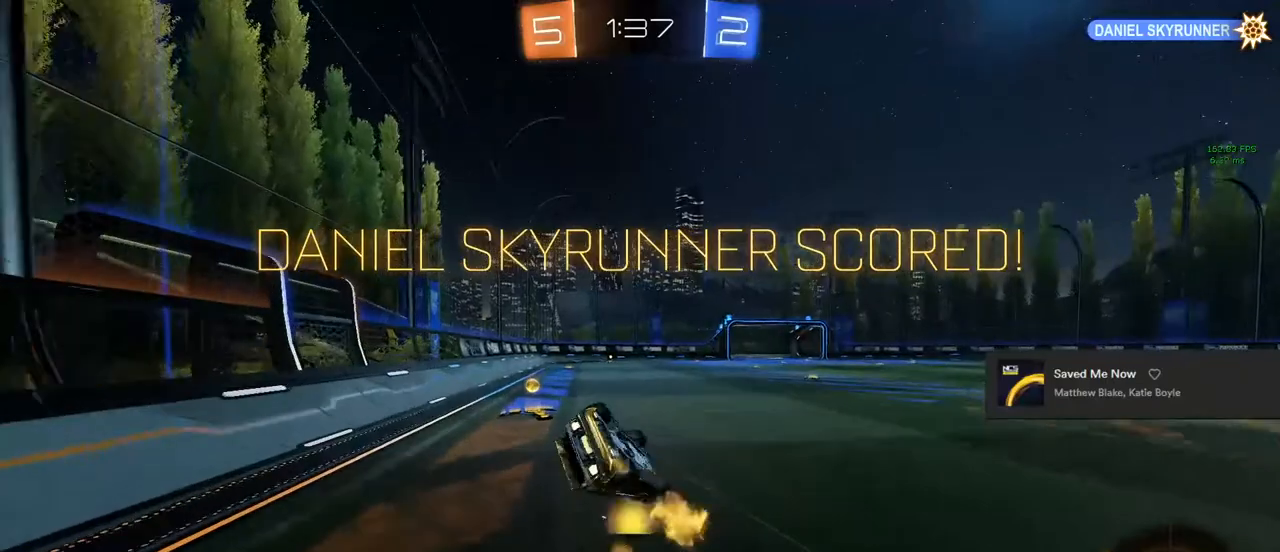
{"buttons": ["CIRCLE", "R1"], "left_stick": "center", "right_stick": "center", "events": [[17, "CIRCLE", "up"], [33, "R2", "up"], [117, "L3", "down"], [167, "CIRCLE", "down"], [233, "R1", "down"], [267, "L3", "up"], [267, "left_stick", "left"], [450, "L1", "up"], [450, "left_stick", "center"]]}
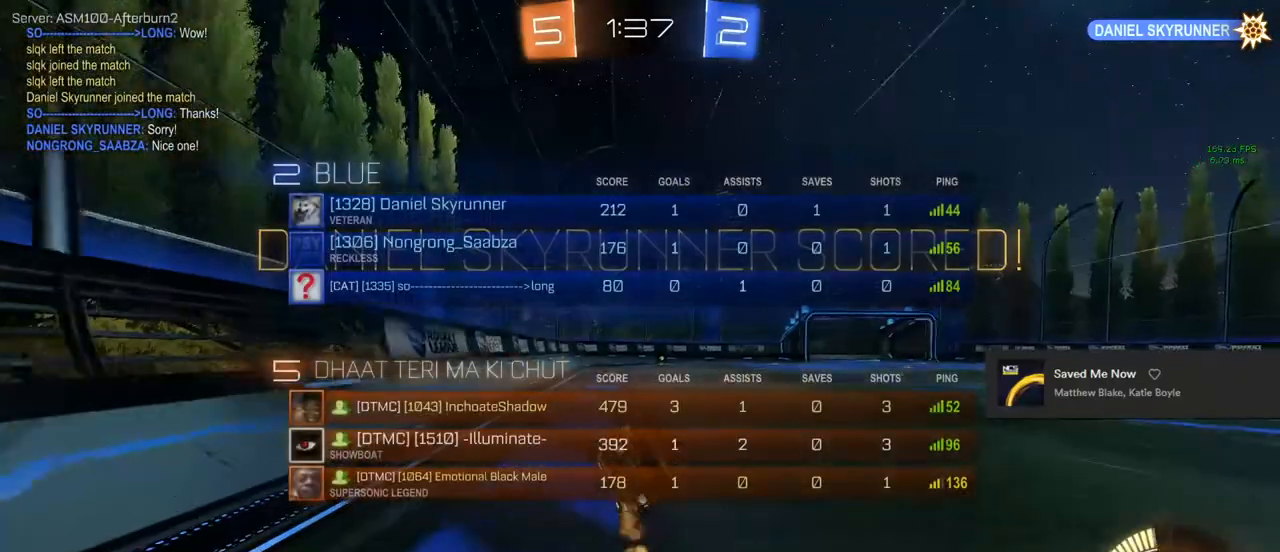
{"buttons": ["CIRCLE"], "left_stick": "center", "right_stick": "center", "events": [[67, "R1", "up"]]}
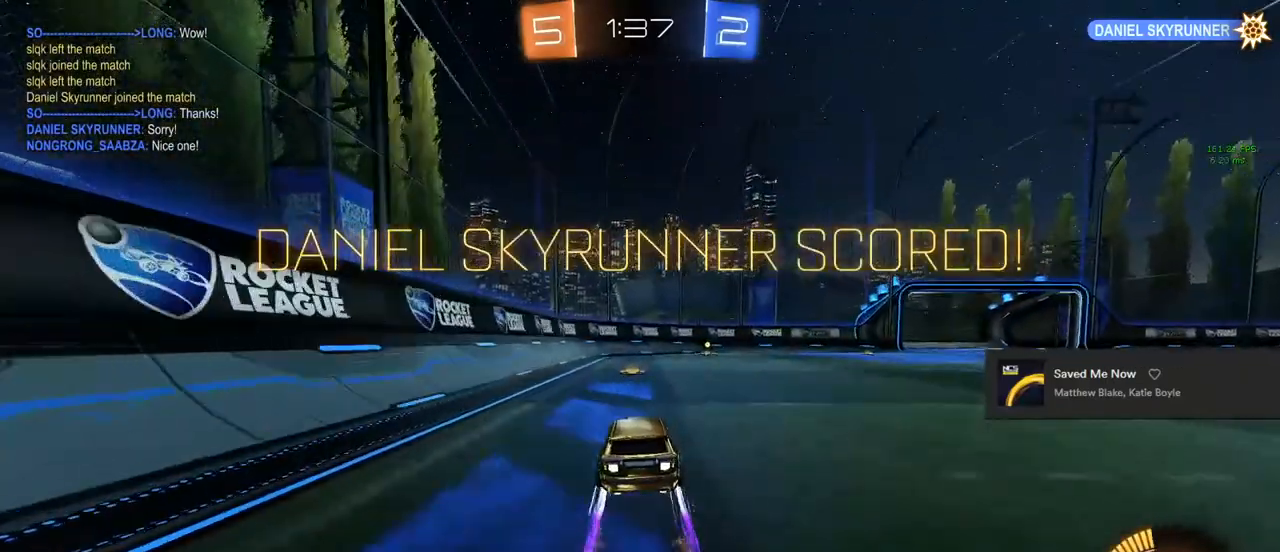
{"buttons": ["L1", "L3"], "left_stick": "center", "right_stick": "center", "events": [[33, "CROSS", "down"], [33, "left_stick", "up-left"], [50, "L1", "down"], [133, "CIRCLE", "up"], [150, "left_stick", "up-right"], [283, "CIRCLE", "down"], [283, "L1", "up"], [283, "left_stick", "down-right"], [333, "L1", "down"], [350, "CROSS", "up"], [367, "L3", "down"], [383, "CIRCLE", "up"], [383, "left_stick", "center"]]}
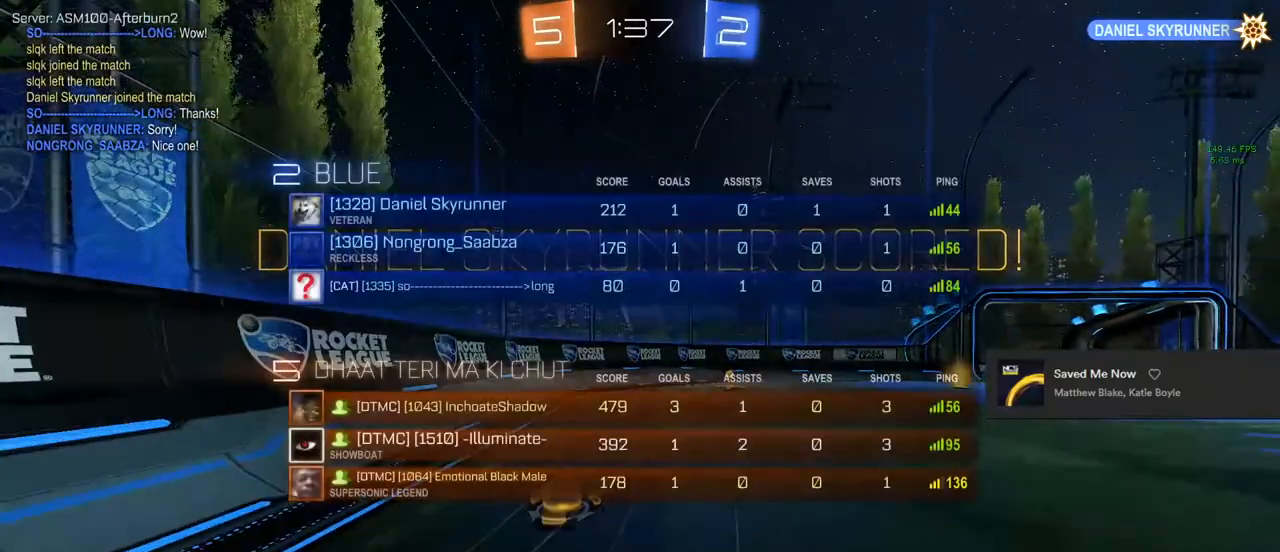
{"buttons": ["CROSS", "CIRCLE", "R1"], "left_stick": "center", "right_stick": "center", "events": [[17, "left_stick", "right"], [33, "L3", "up"], [150, "L1", "up"], [183, "left_stick", "center"], [267, "CIRCLE", "down"], [267, "CROSS", "down"], [300, "R1", "down"], [417, "CROSS", "up"], [467, "CROSS", "down"]]}
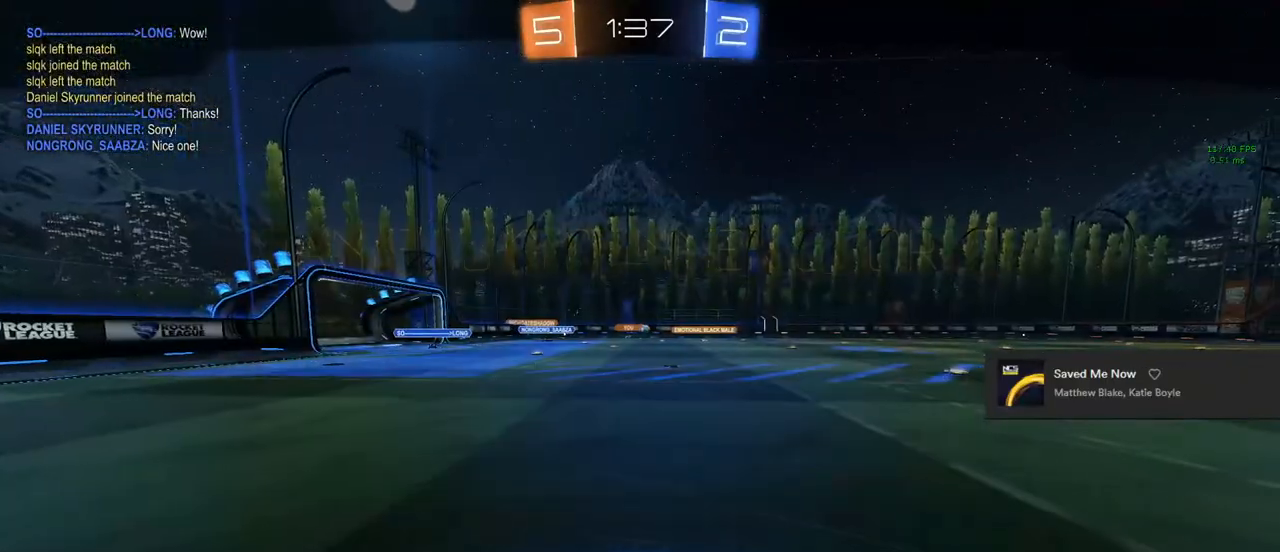
{"buttons": [], "left_stick": "center", "right_stick": "center", "events": [[117, "CROSS", "up"], [133, "CIRCLE", "up"], [150, "R1", "up"]]}
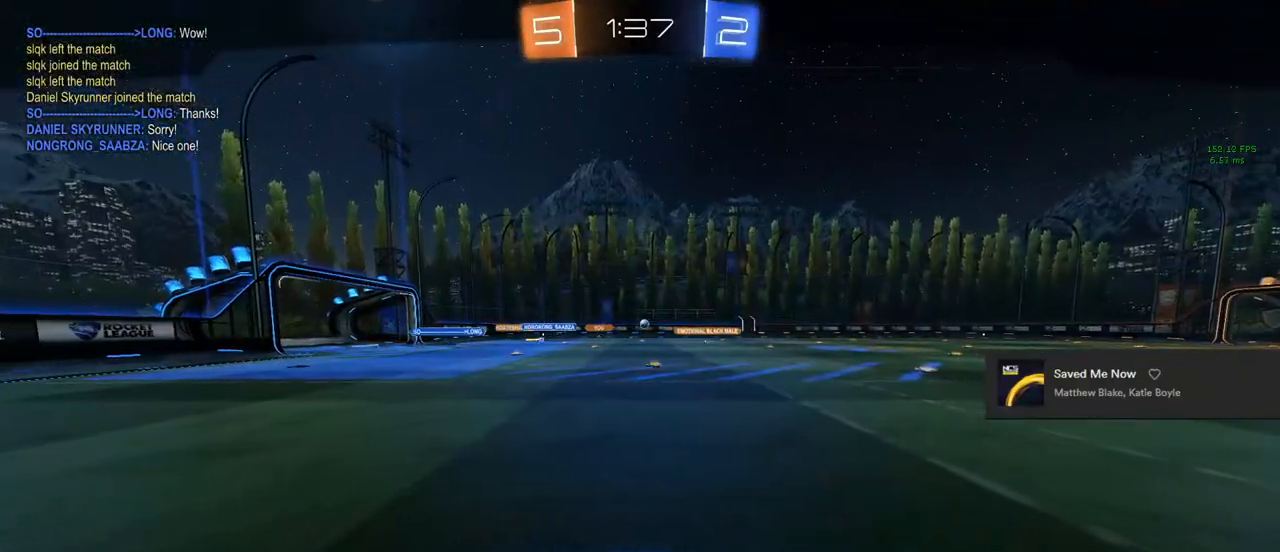
{"buttons": ["R1"], "left_stick": "center", "right_stick": "center", "events": [[33, "CROSS", "down"], [33, "R1", "down"], [67, "CIRCLE", "down"], [250, "CIRCLE", "up"], [250, "CROSS", "up"], [333, "CROSS", "down"], [367, "CIRCLE", "down"], [467, "CIRCLE", "up"], [483, "CROSS", "up"]]}
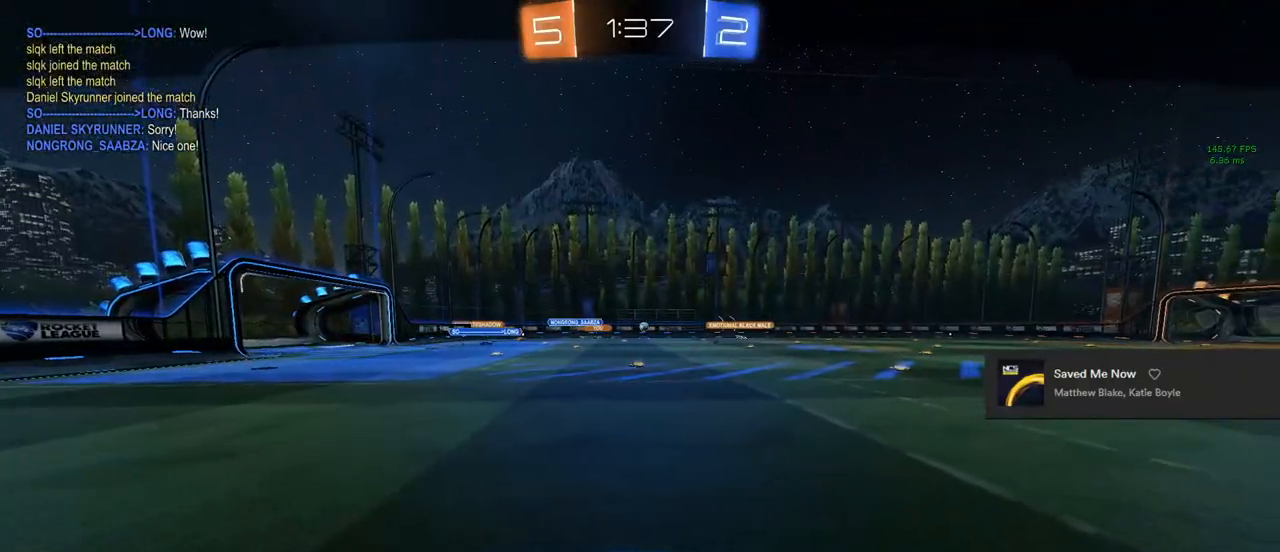
{"buttons": [], "left_stick": "center", "right_stick": "center", "events": [[50, "R1", "up"]]}